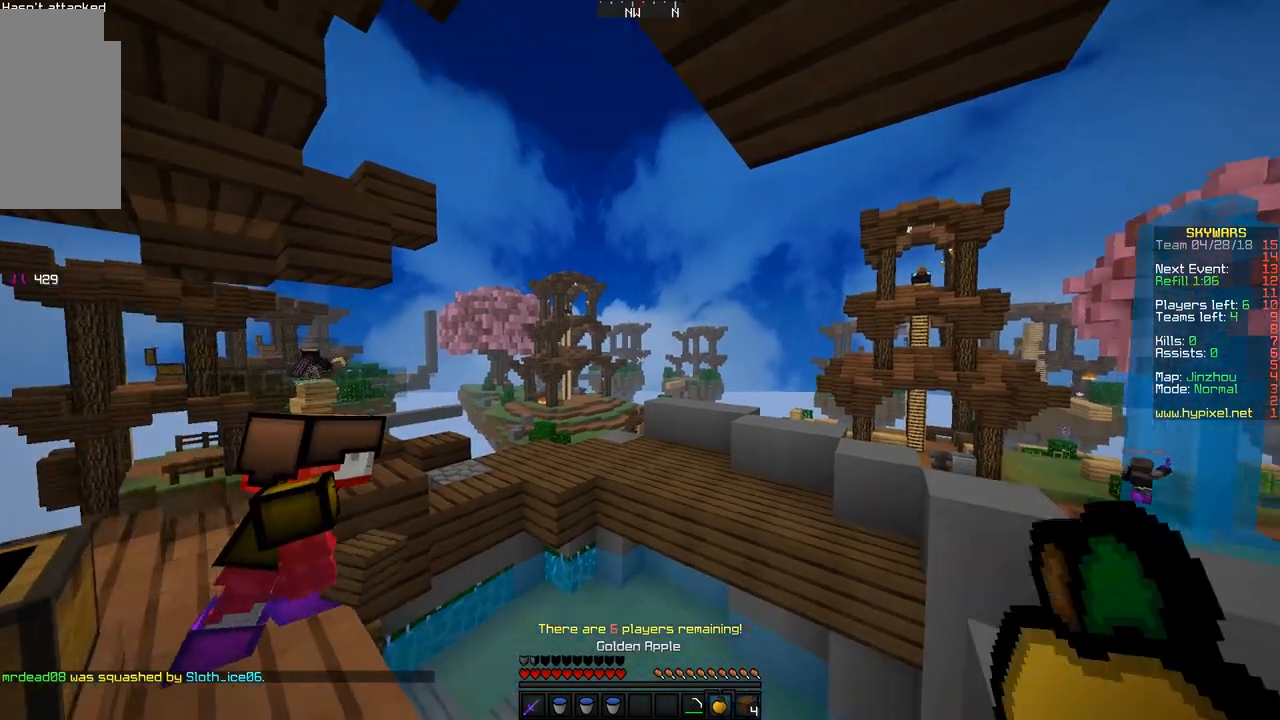
Gameplay with keyboard and mouse; each line is a JSON object with the keys and mouse buttons held at the frame after it. "events" lists presses ("down") and releases ("up") of "a", "d", "s", "space", "w", "mouse_left" and "mouse_right" between this image and that frame as [ms after this image, input, new state], when the widget could be followed in between. "mouse_left", "mouse_right" = the "left", "right" buttons of the "mouse" list. No other keys are recorded. Fast repeated clicks can show as one long hold. Mouse movement is not recorded.
{"keys": [], "mouse": [], "events": []}
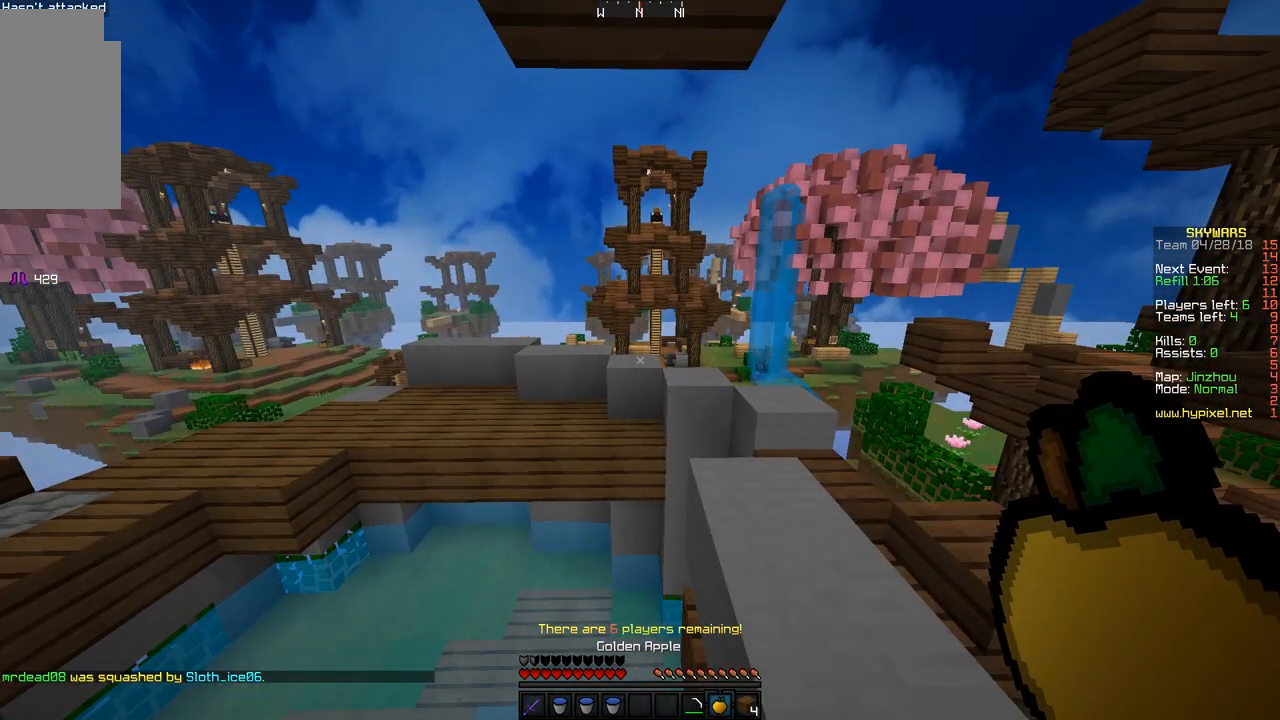
{"keys": [], "mouse": [], "events": []}
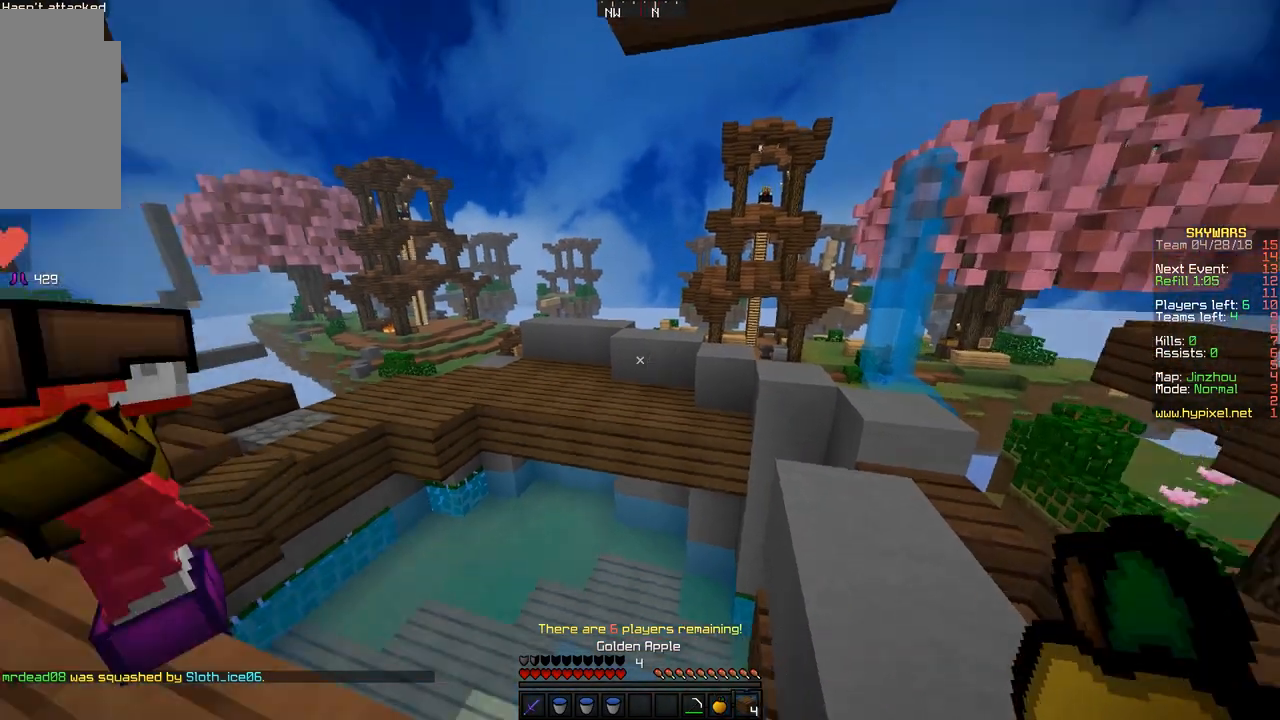
{"keys": [], "mouse": [], "events": []}
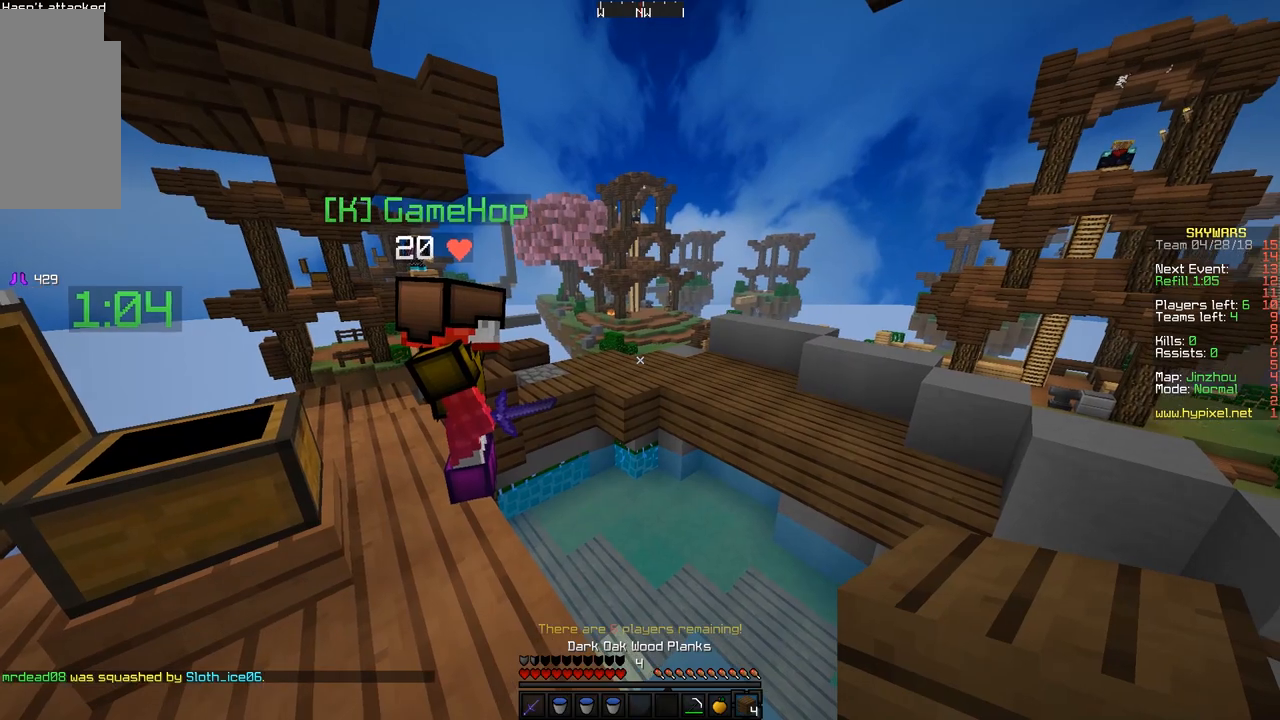
{"keys": ["a", "w"], "mouse": [], "events": [[217, "a", "down"], [267, "w", "down"]]}
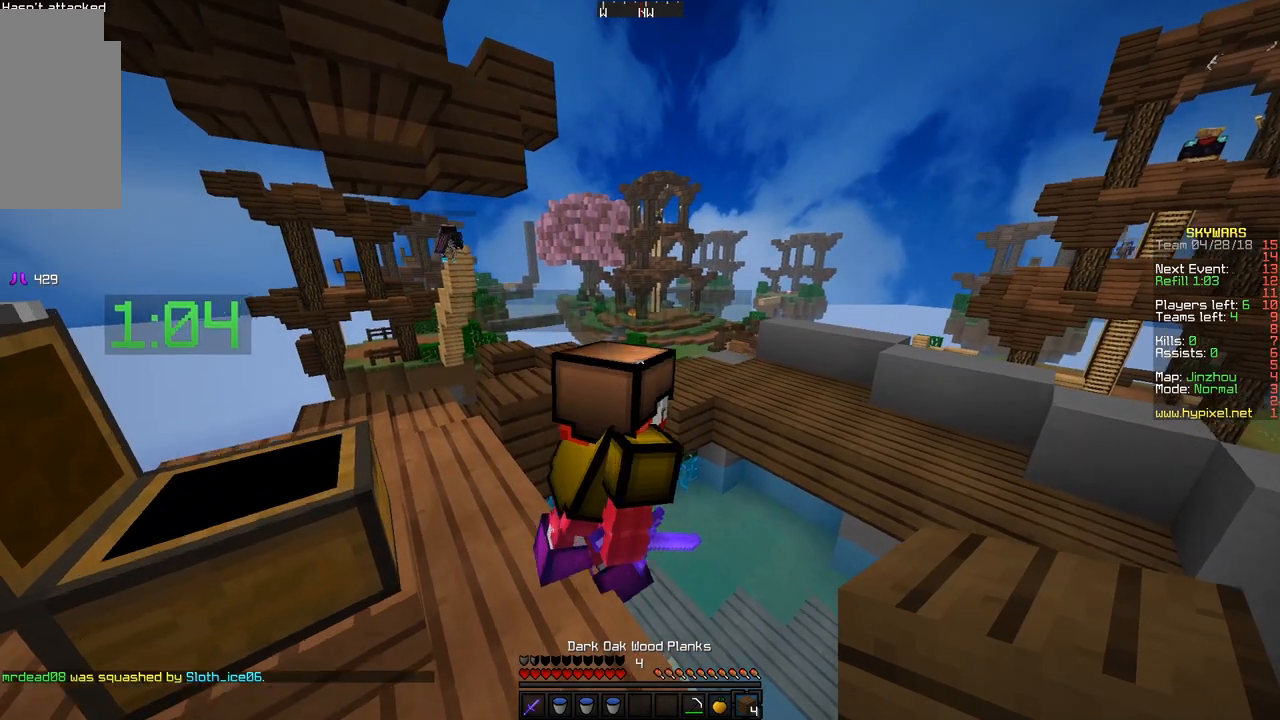
{"keys": ["d", "w"], "mouse": [], "events": [[83, "a", "up"], [83, "w", "up"], [233, "w", "down"], [267, "d", "down"]]}
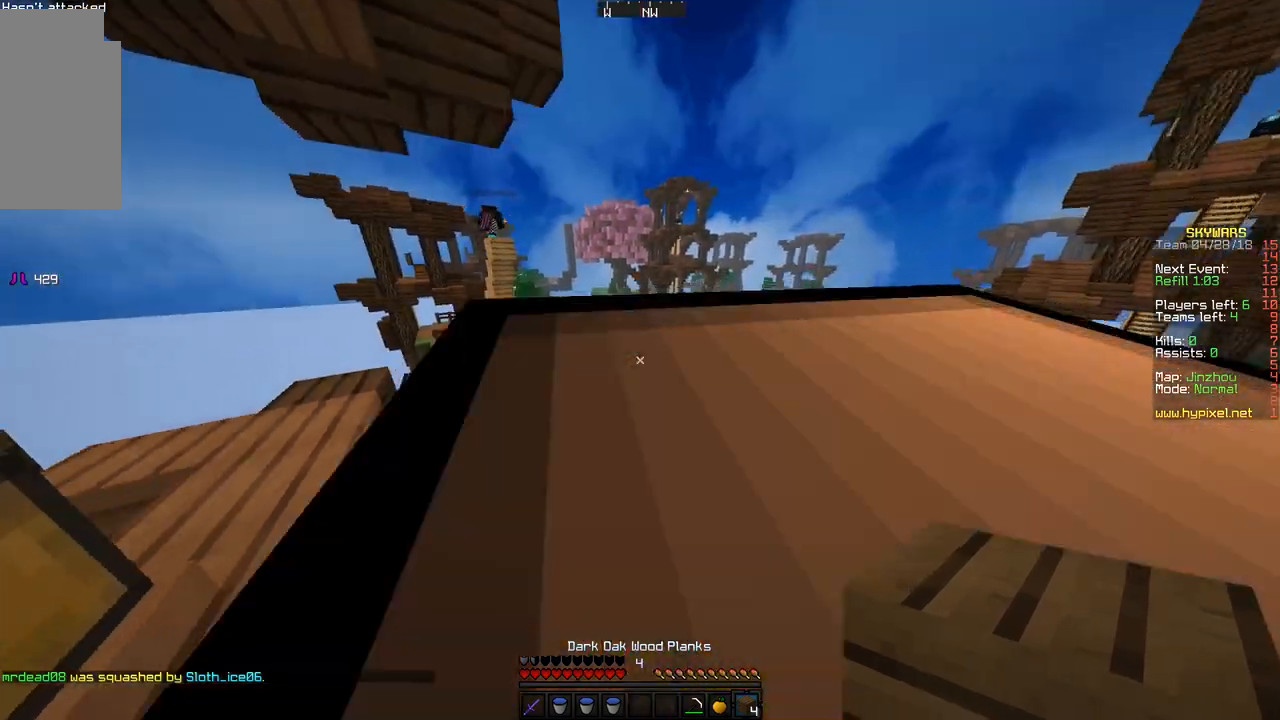
{"keys": [], "mouse": [], "events": [[283, "d", "up"], [283, "w", "up"]]}
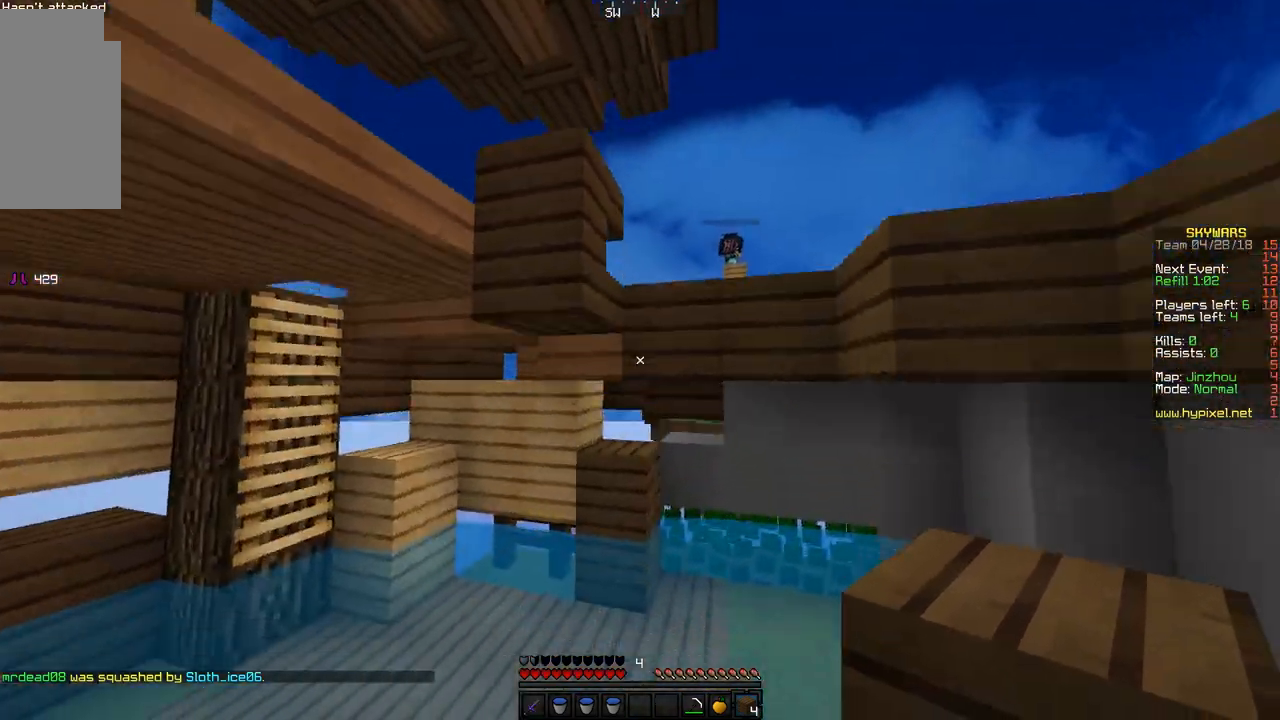
{"keys": [], "mouse": [], "events": [[33, "w", "down"], [117, "w", "up"], [383, "mouse_right", "down"], [467, "mouse_right", "up"]]}
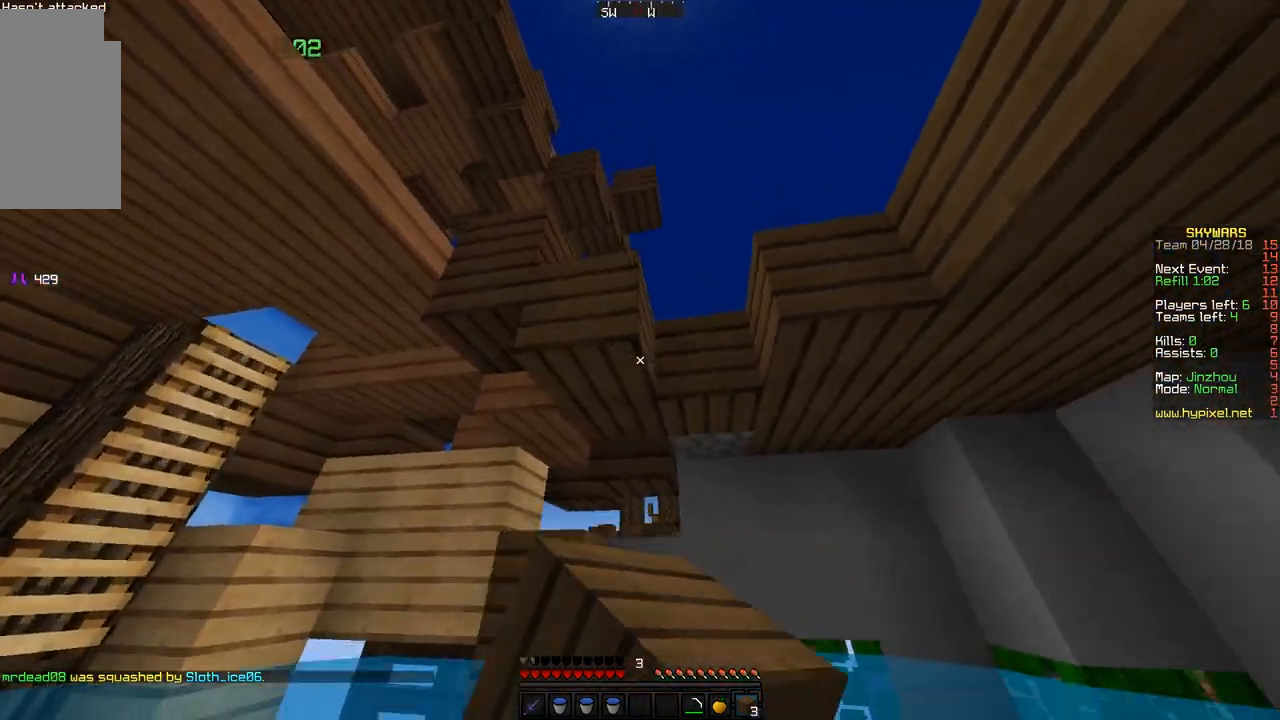
{"keys": [], "mouse": [], "events": [[233, "mouse_right", "down"], [267, "s", "down"], [317, "a", "down"], [317, "mouse_right", "up"], [417, "a", "up"], [417, "s", "up"]]}
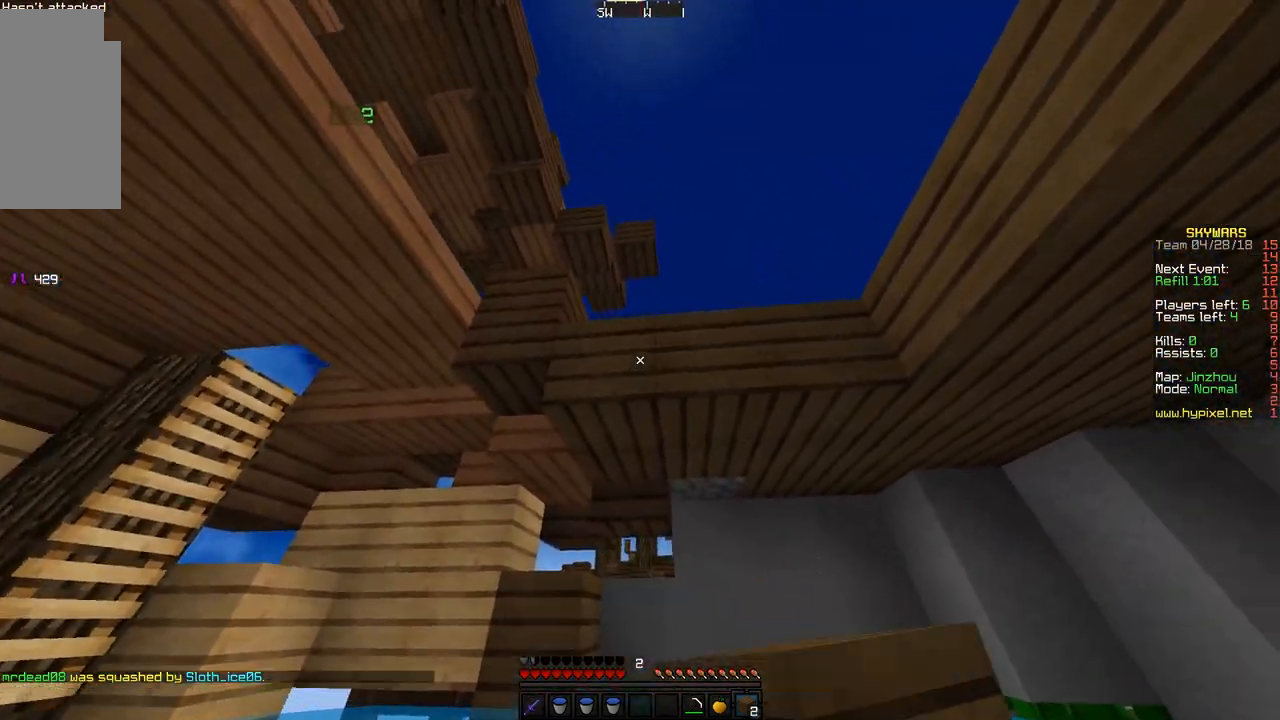
{"keys": ["d"], "mouse": [], "events": [[133, "d", "down"], [133, "mouse_right", "down"], [233, "mouse_right", "up"], [333, "d", "up"], [333, "mouse_right", "down"], [417, "d", "down"], [417, "mouse_right", "up"]]}
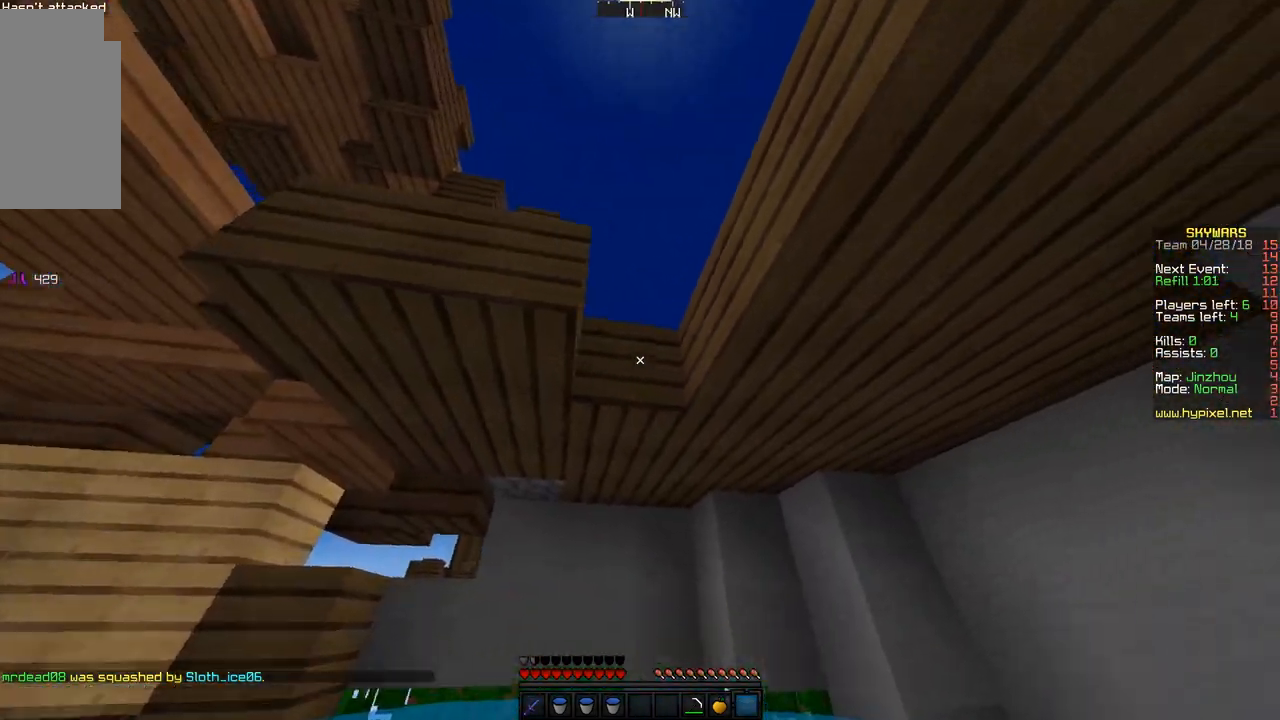
{"keys": ["d"], "mouse": [], "events": [[67, "d", "up"], [217, "d", "down"], [217, "mouse_right", "down"], [317, "mouse_right", "up"], [317, "w", "down"], [483, "w", "up"]]}
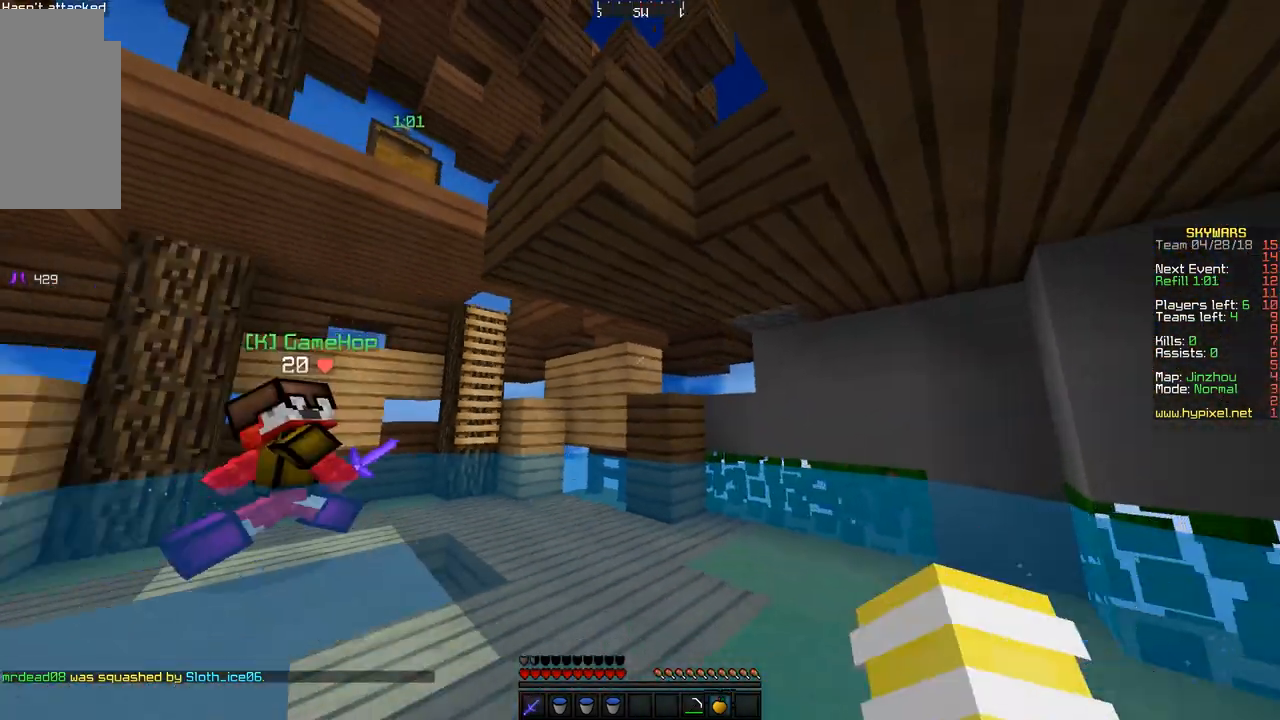
{"keys": ["d", "s"], "mouse": [], "events": [[133, "s", "down"]]}
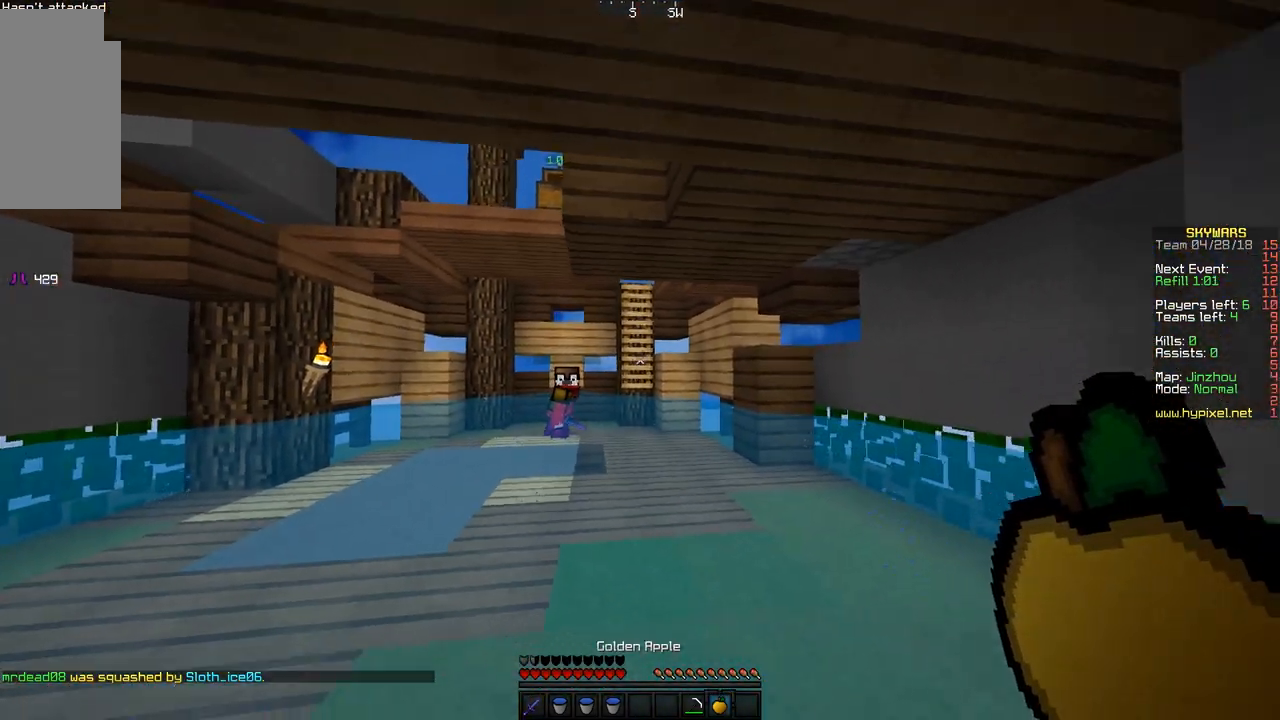
{"keys": ["d", "s"], "mouse": ["right"], "events": [[167, "mouse_right", "down"]]}
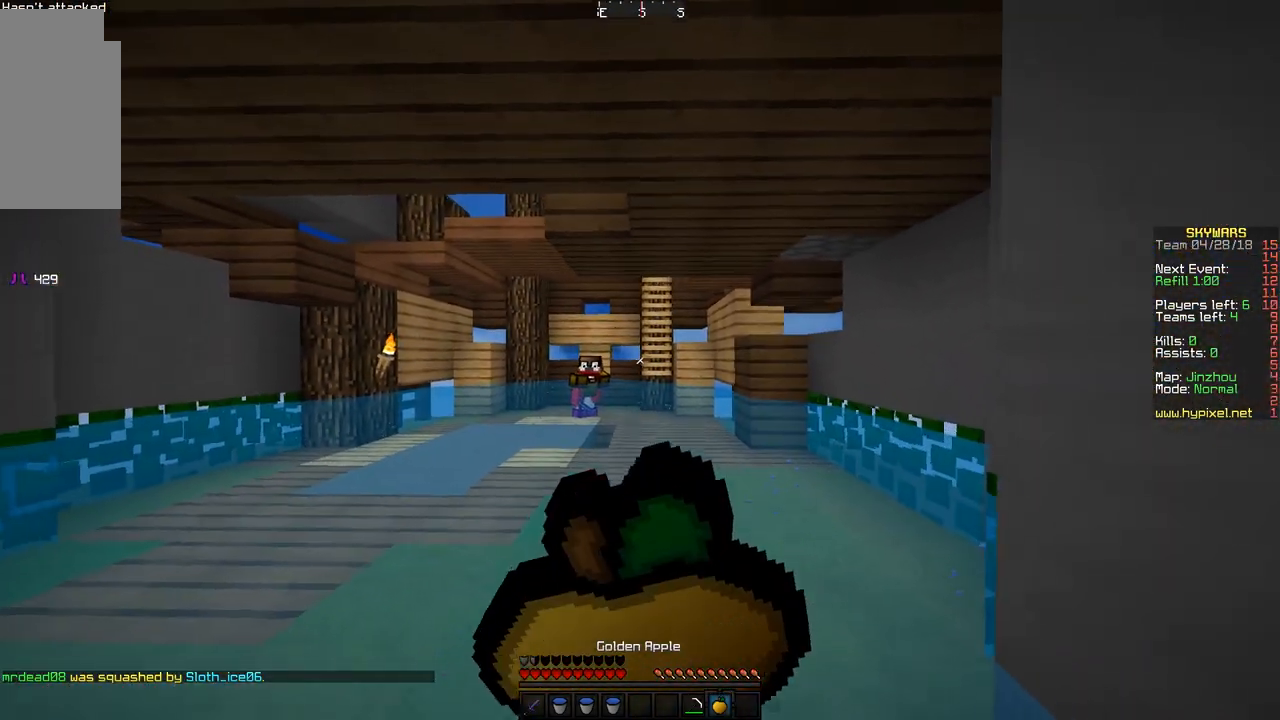
{"keys": ["d", "s"], "mouse": ["right"], "events": []}
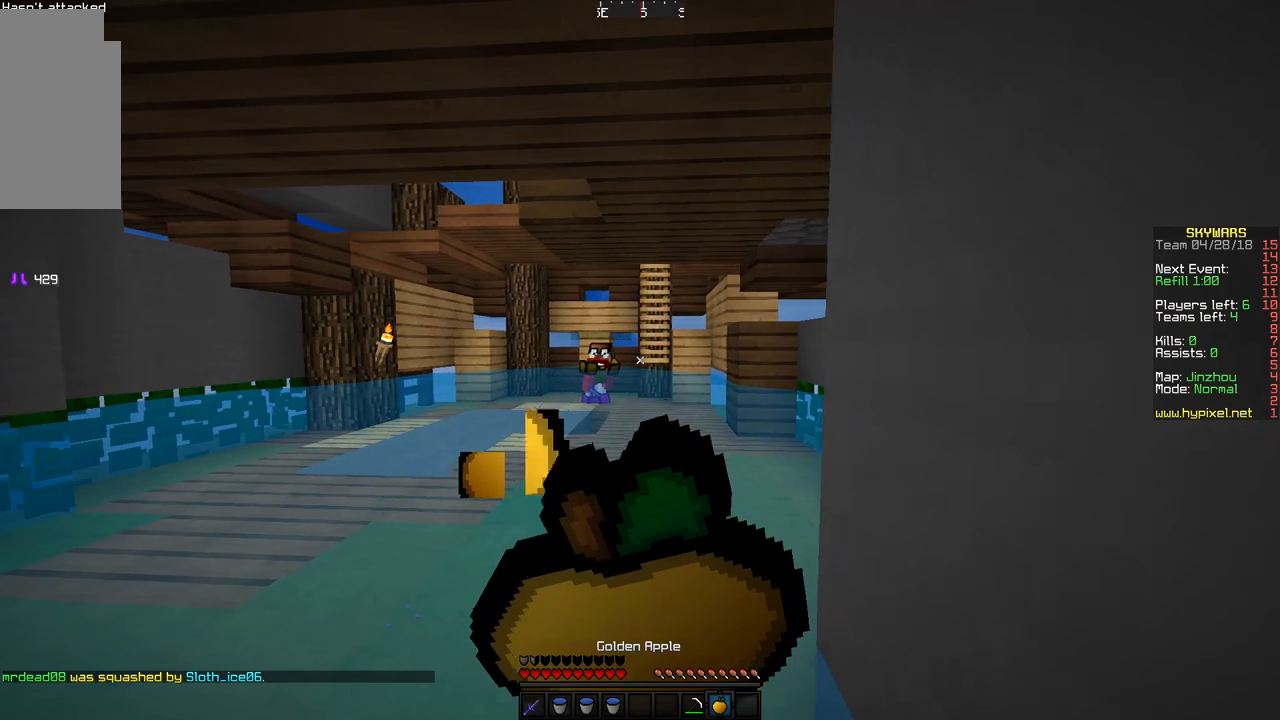
{"keys": ["d", "s"], "mouse": ["right"], "events": []}
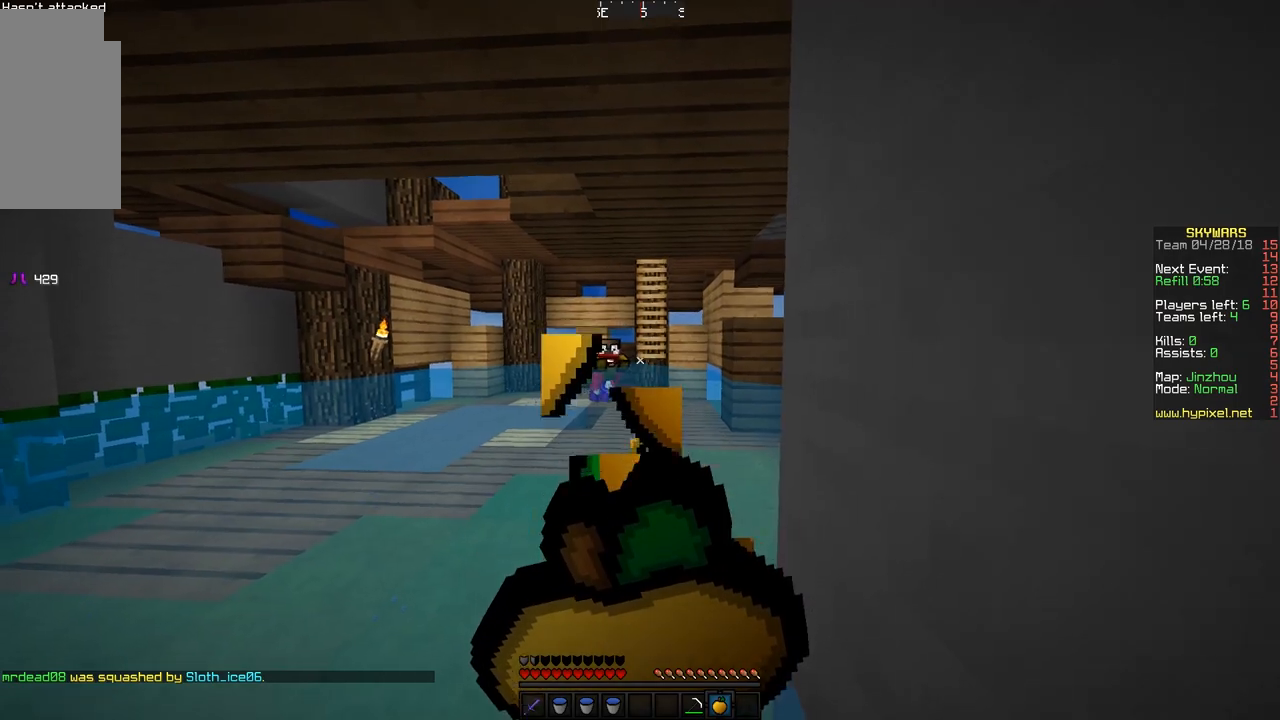
{"keys": ["s"], "mouse": ["right"], "events": [[467, "d", "up"]]}
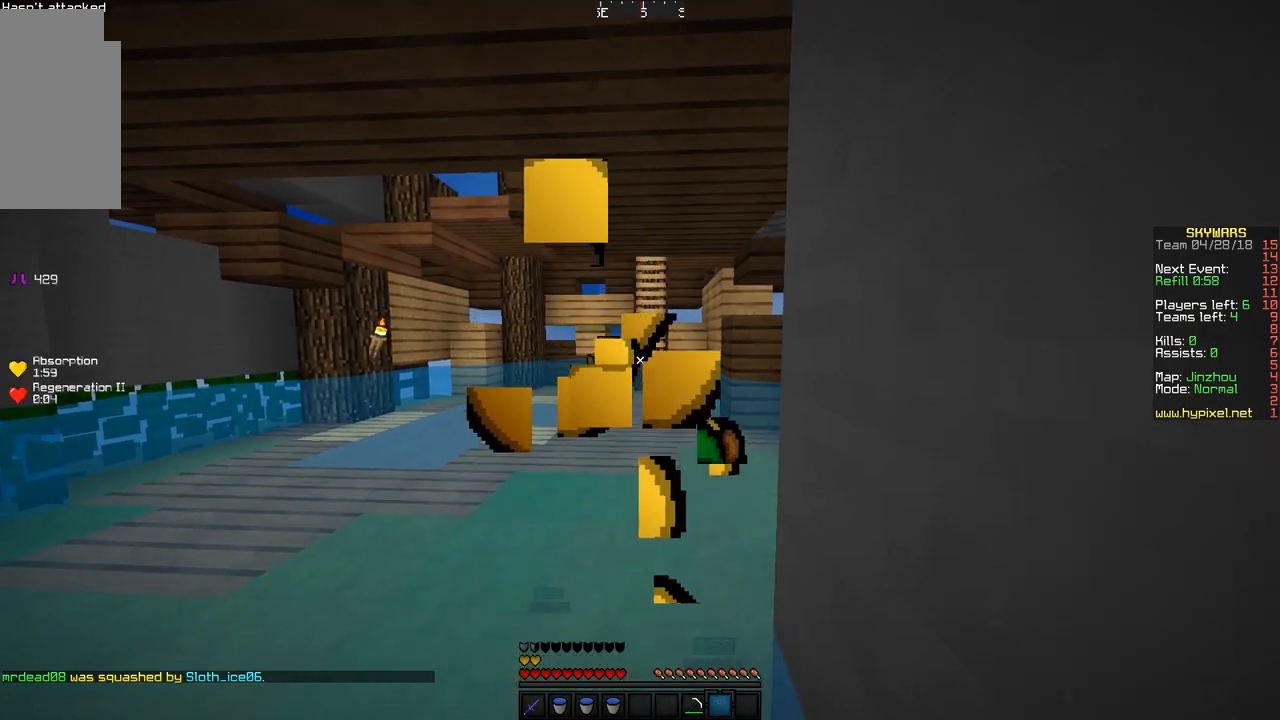
{"keys": ["d", "w"], "mouse": [], "events": [[17, "s", "up"], [67, "mouse_right", "up"], [217, "w", "down"], [367, "d", "down"]]}
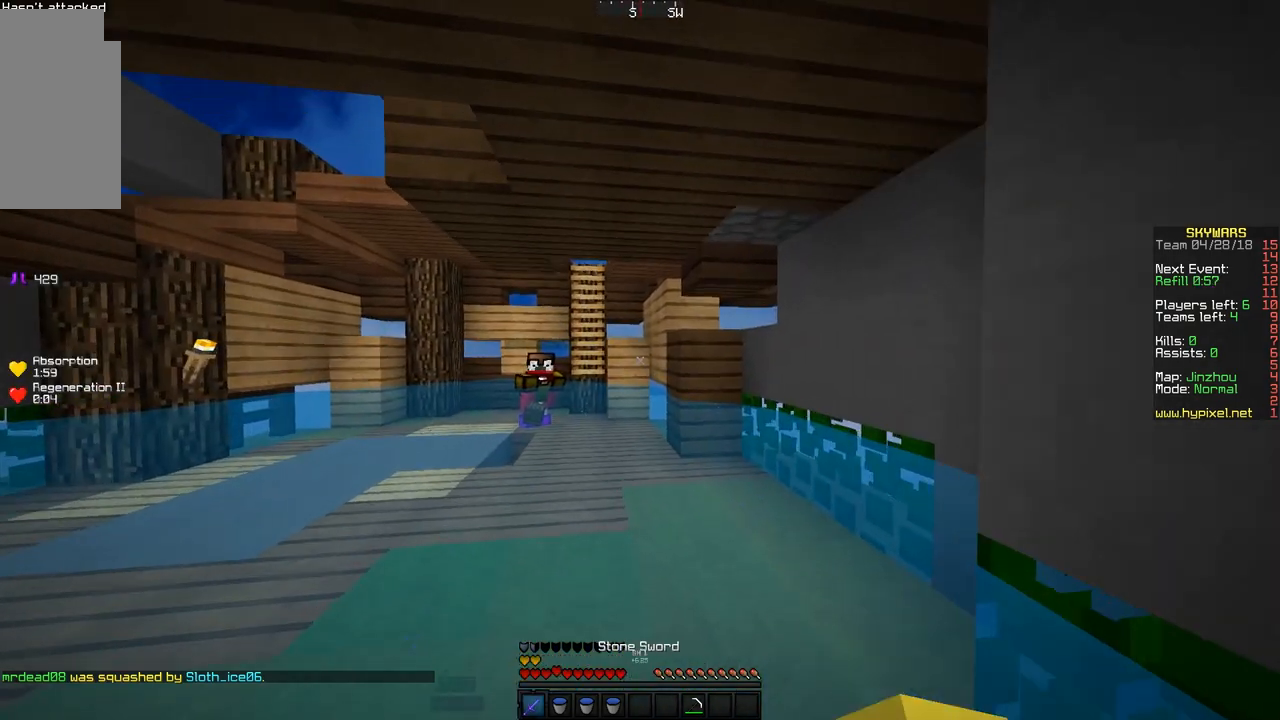
{"keys": ["d", "s"], "mouse": ["right"], "events": [[167, "w", "up"], [367, "s", "down"], [433, "mouse_right", "down"]]}
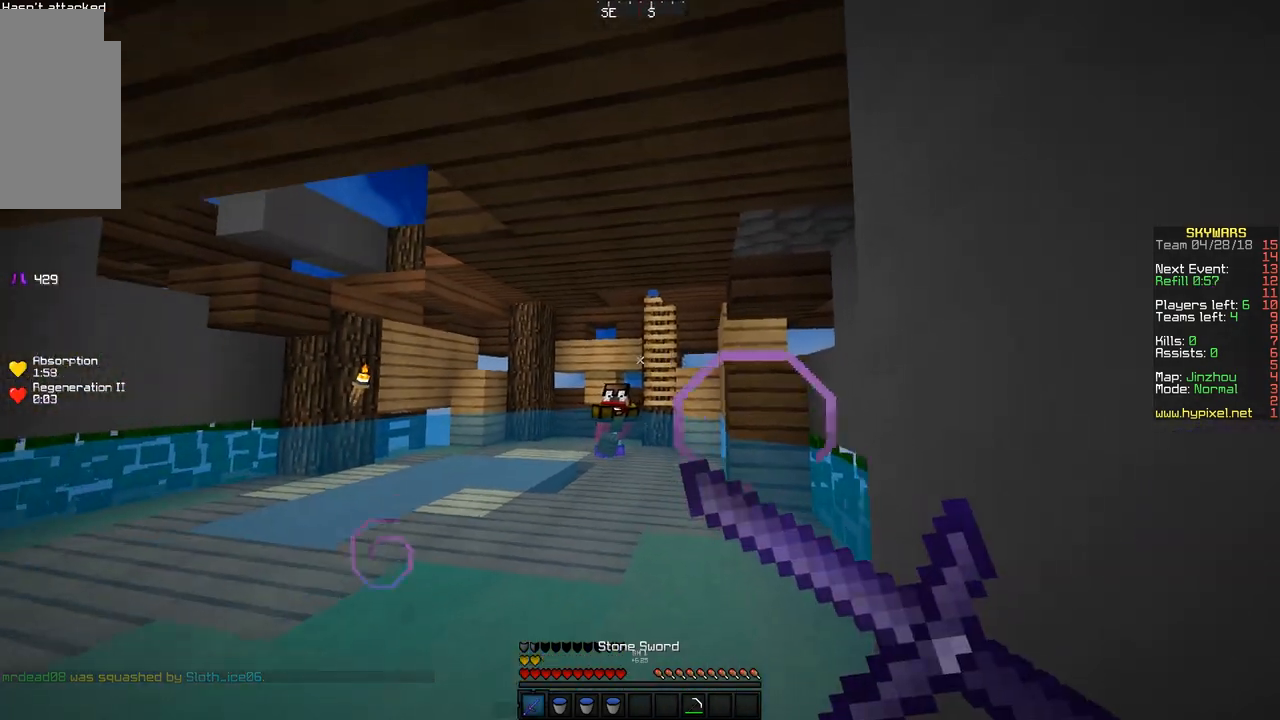
{"keys": ["s"], "mouse": ["right"], "events": [[417, "d", "up"]]}
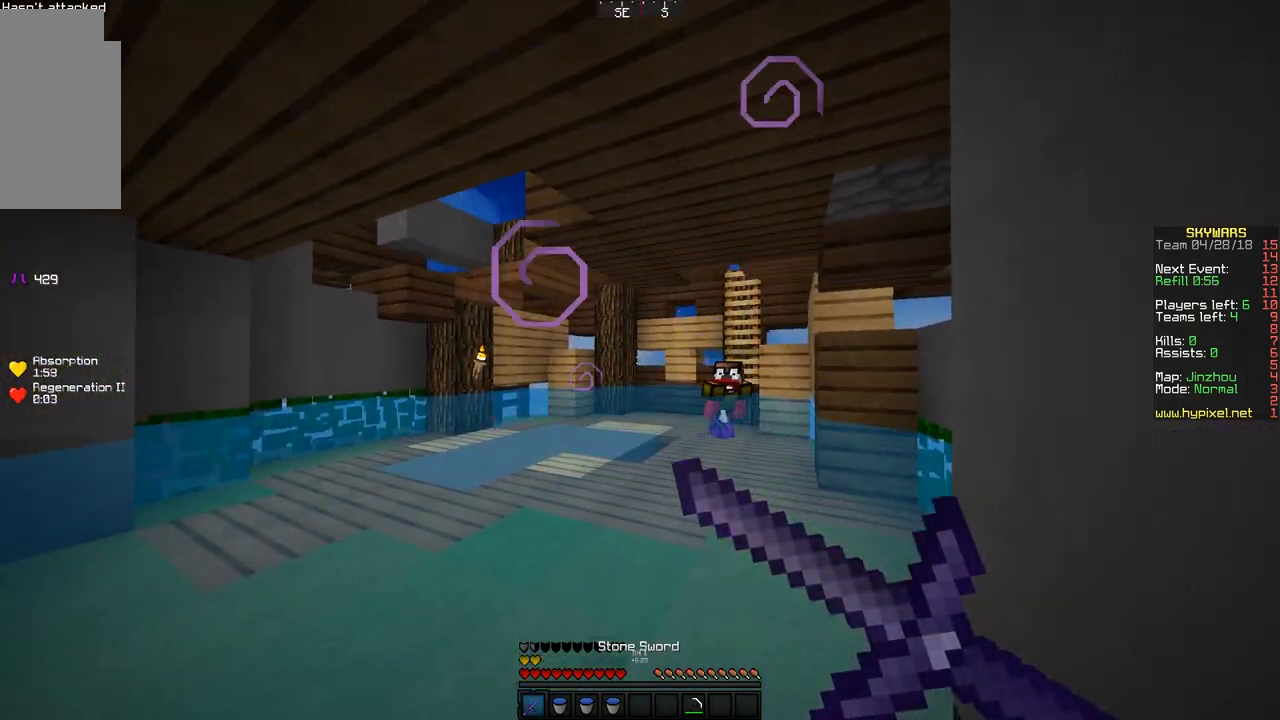
{"keys": ["w"], "mouse": ["right"], "events": [[183, "s", "up"], [267, "w", "down"]]}
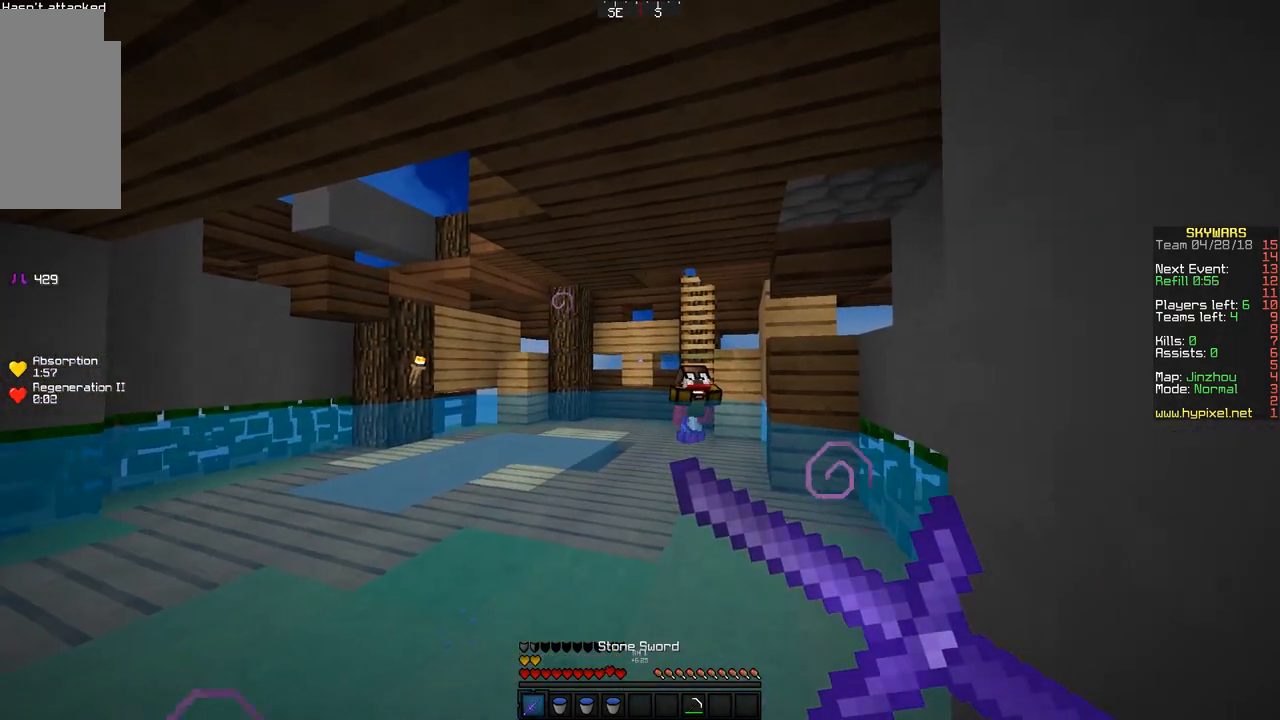
{"keys": [], "mouse": [], "events": [[167, "d", "down"], [317, "d", "up"], [467, "mouse_right", "up"], [467, "w", "up"]]}